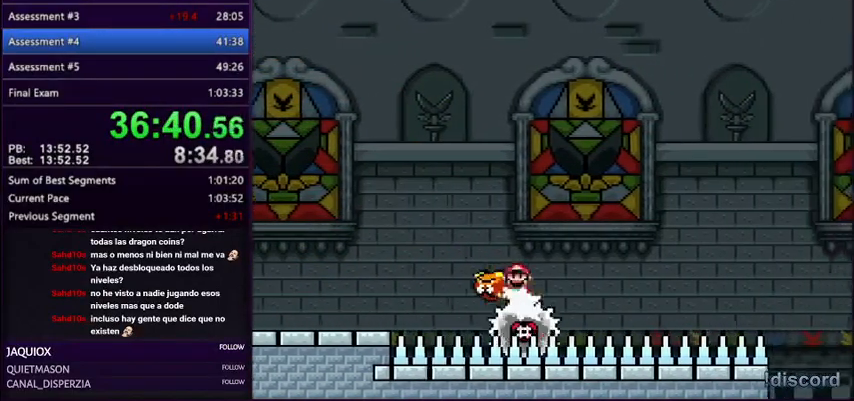
Gameplay with a controller (Nintendo layout); each line is a JSON object with the inputs held at the frame after it. "events" lists button and stick changes between this image and that frame as [ms after this image, input, new state], when the widget could be followed in between. Not read: L3 R3.
{"buttons": ["Y"], "events": []}
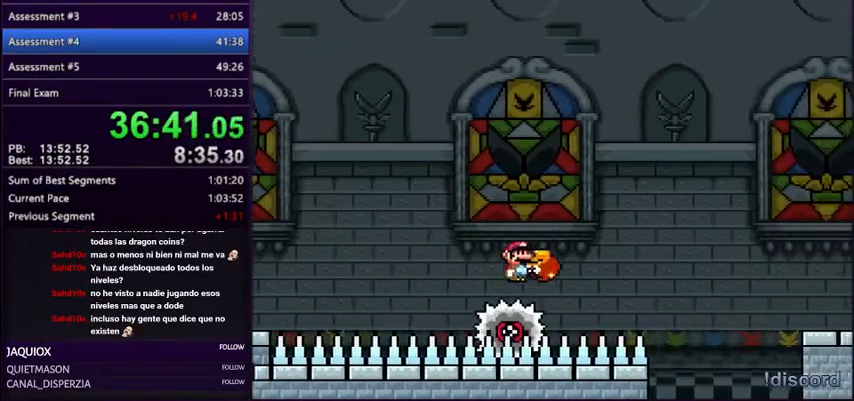
{"buttons": ["B", "Y", "DPAD_RIGHT"], "events": [[300, "B", "down"], [434, "DPAD_RIGHT", "down"]]}
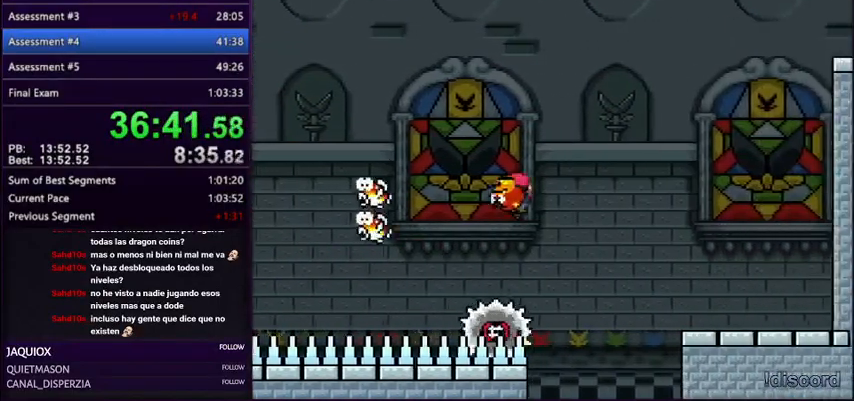
{"buttons": ["B", "Y", "DPAD_RIGHT"], "events": []}
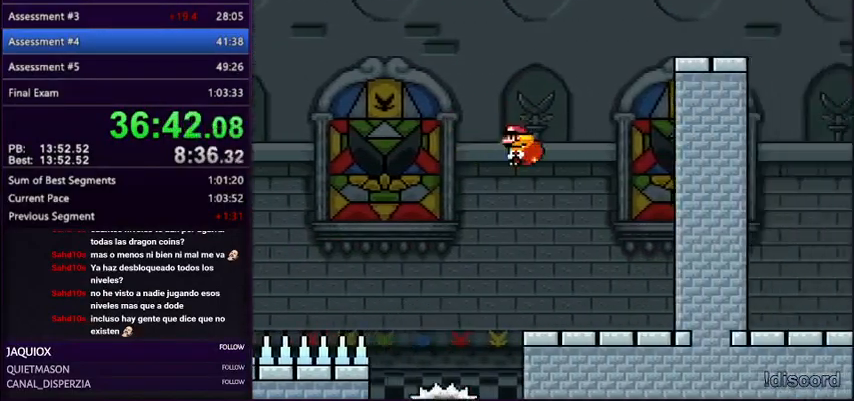
{"buttons": ["Y", "DPAD_LEFT"], "events": [[333, "B", "up"], [500, "DPAD_LEFT", "down"], [500, "DPAD_RIGHT", "up"]]}
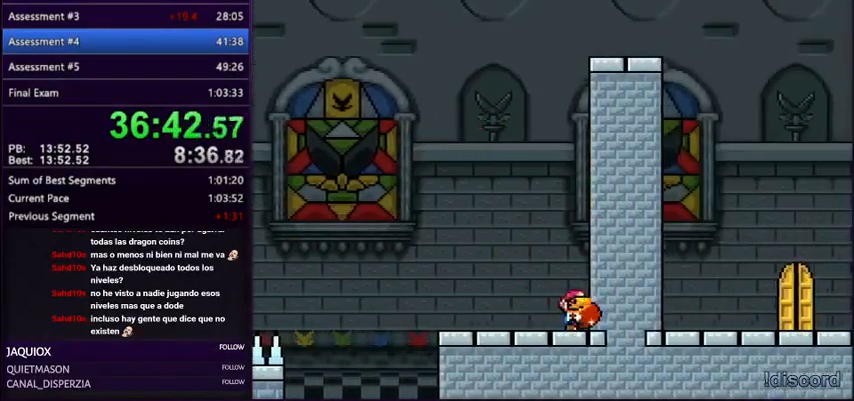
{"buttons": ["Y", "DPAD_LEFT"], "events": []}
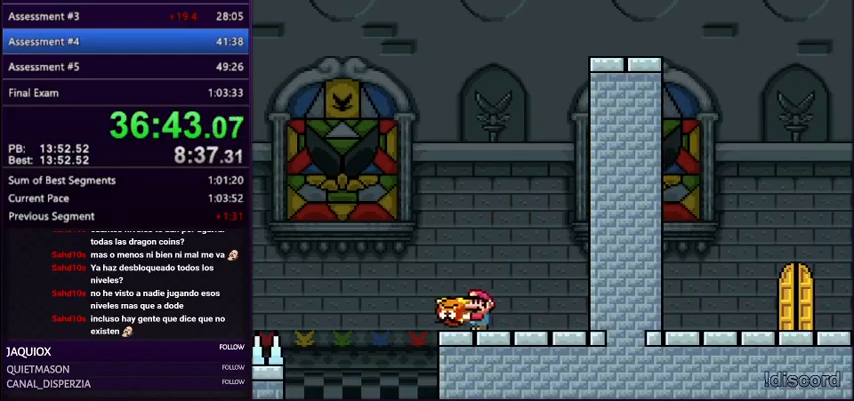
{"buttons": ["B", "Y", "DPAD_RIGHT"], "events": [[67, "B", "down"], [100, "DPAD_LEFT", "up"], [100, "DPAD_RIGHT", "down"], [267, "DPAD_RIGHT", "up"], [400, "DPAD_RIGHT", "down"]]}
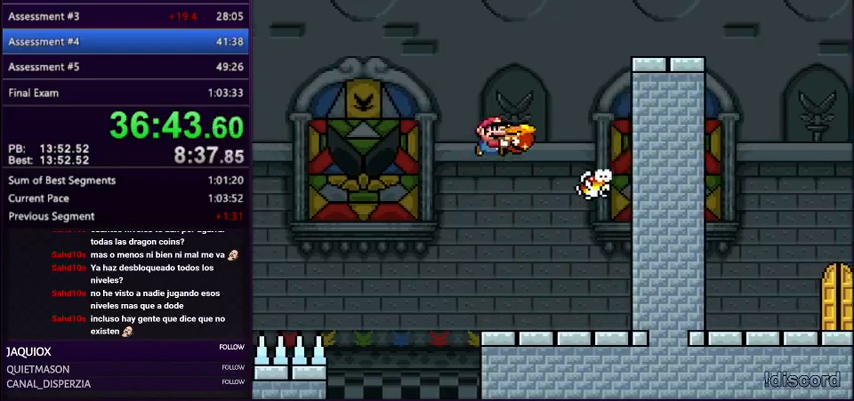
{"buttons": ["B", "Y", "DPAD_UP", "DPAD_RIGHT"], "events": [[201, "DPAD_UP", "down"]]}
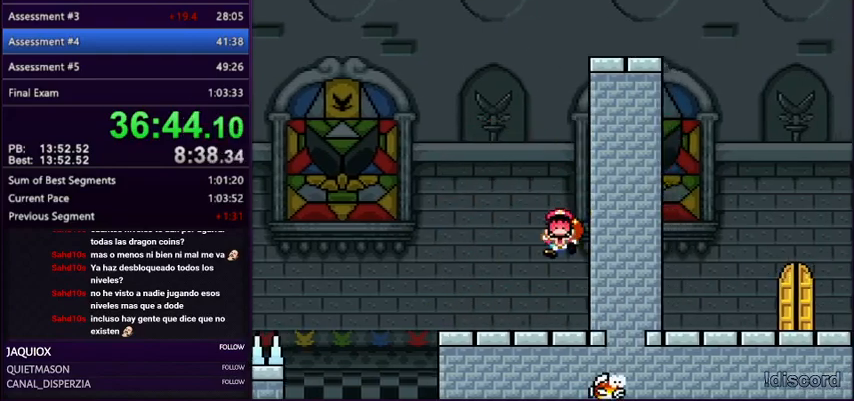
{"buttons": ["Y"], "events": [[67, "DPAD_UP", "up"], [133, "DPAD_RIGHT", "up"], [267, "B", "up"]]}